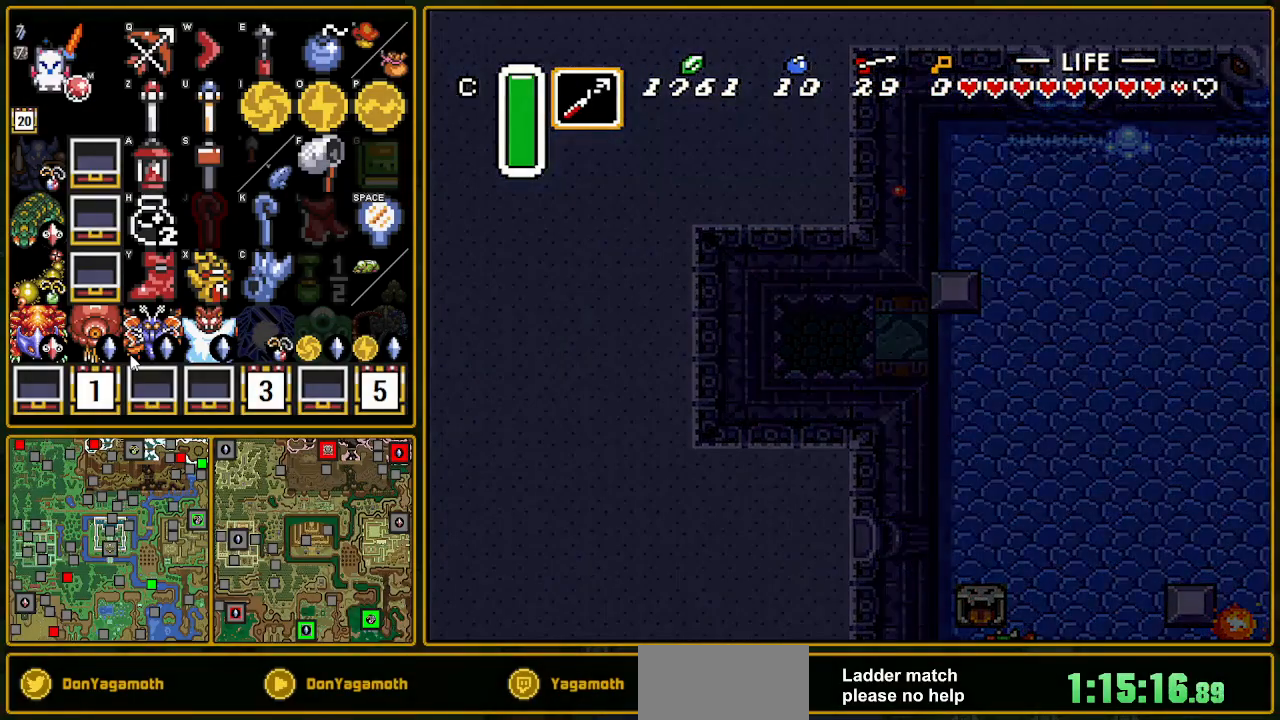
Gameplay with a controller (Nintendo layout); each line is a JSON object with the inputs held at the frame after it. "events" lists button and stick changes between this image and that frame as [ms after this image, input, new state], when the widget could be followed in between. Not read: L3 R3.
{"buttons": ["DPAD_RIGHT"], "events": [[133, "DPAD_RIGHT", "down"]]}
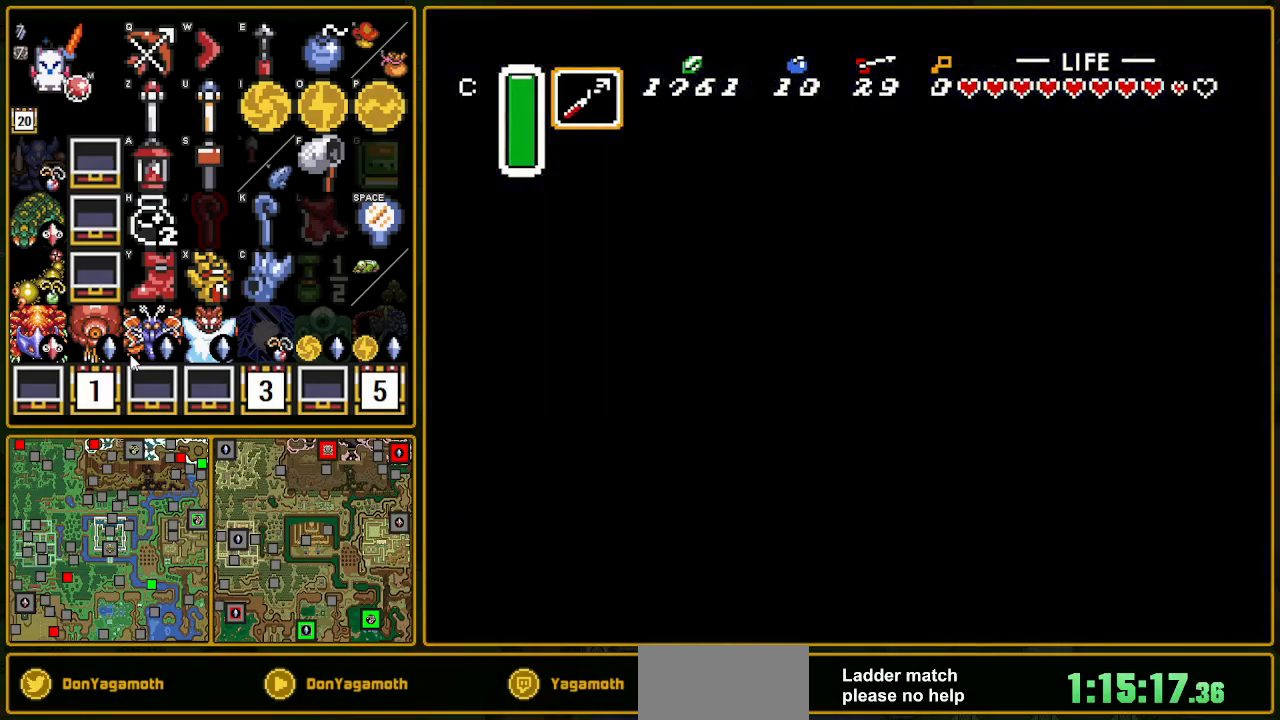
{"buttons": ["DPAD_RIGHT"], "events": []}
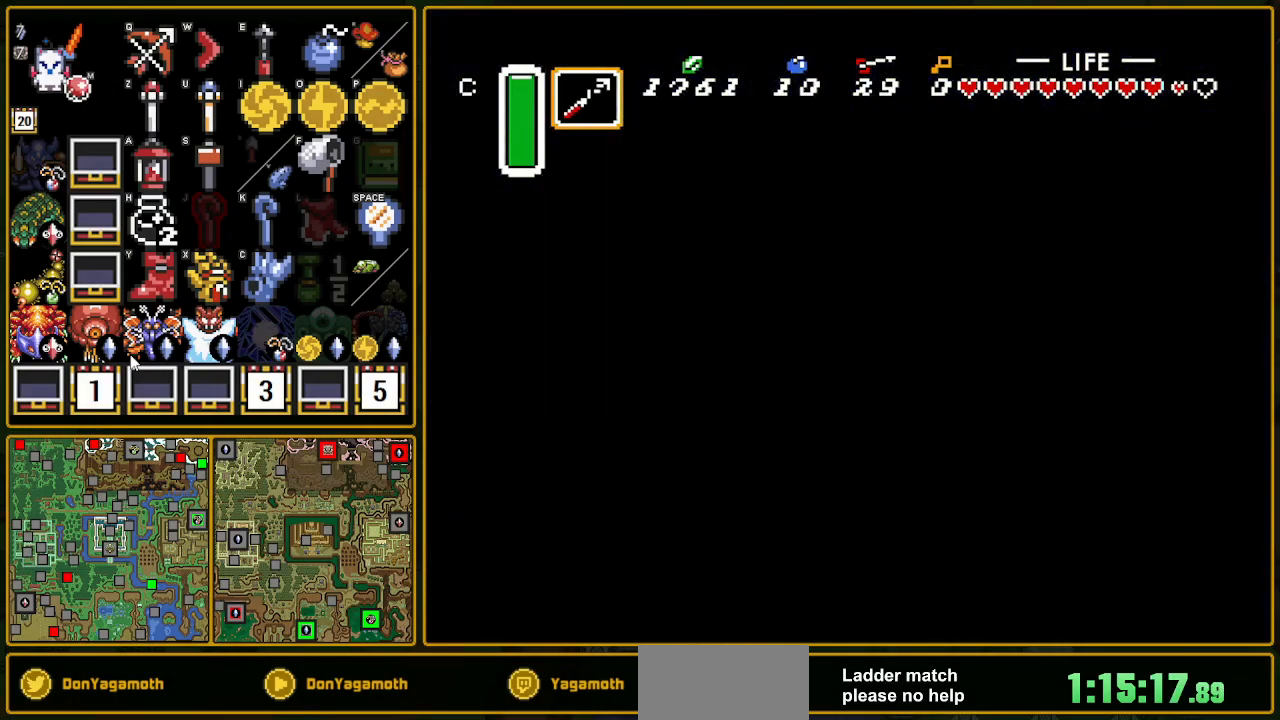
{"buttons": ["DPAD_RIGHT"], "events": []}
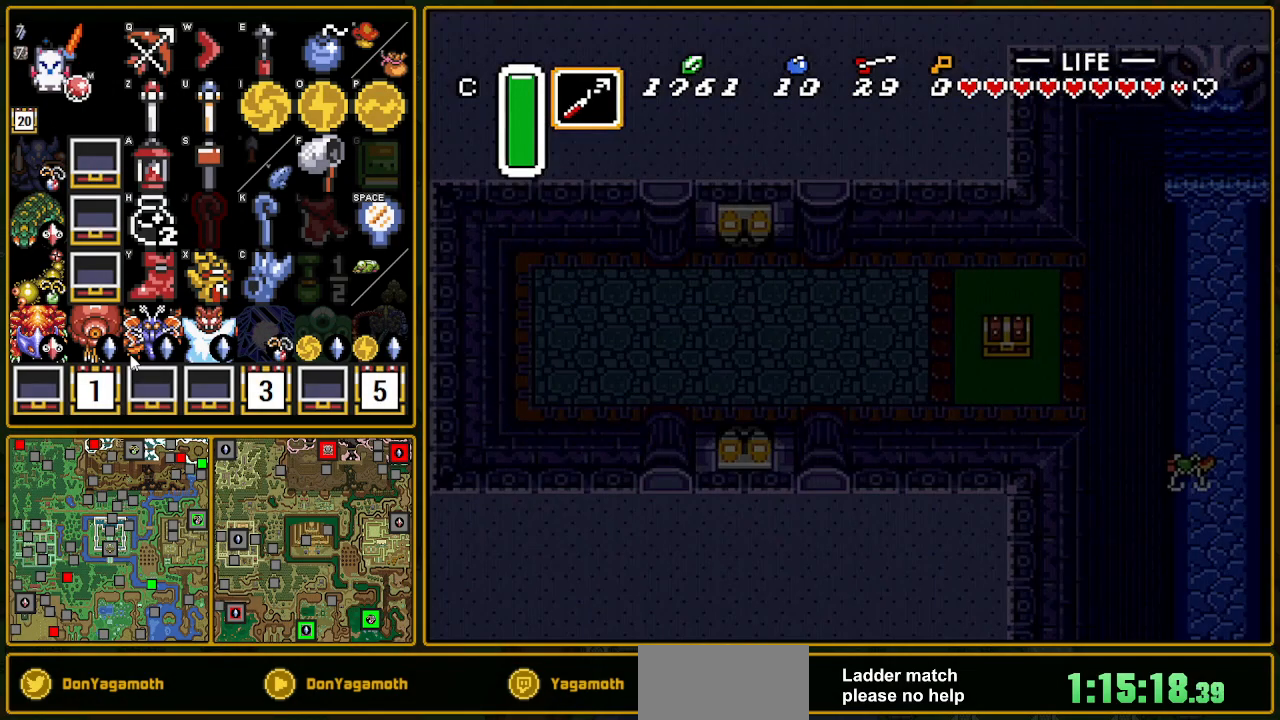
{"buttons": ["DPAD_RIGHT"], "events": []}
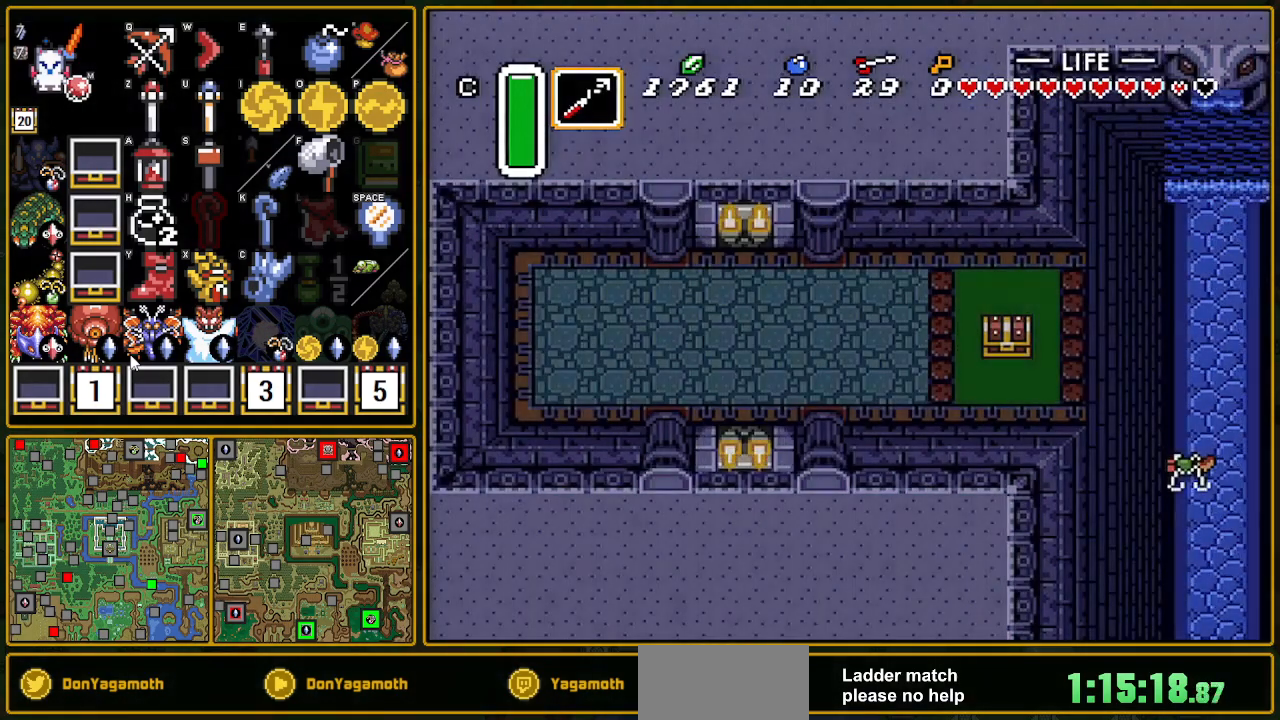
{"buttons": ["DPAD_RIGHT"], "events": []}
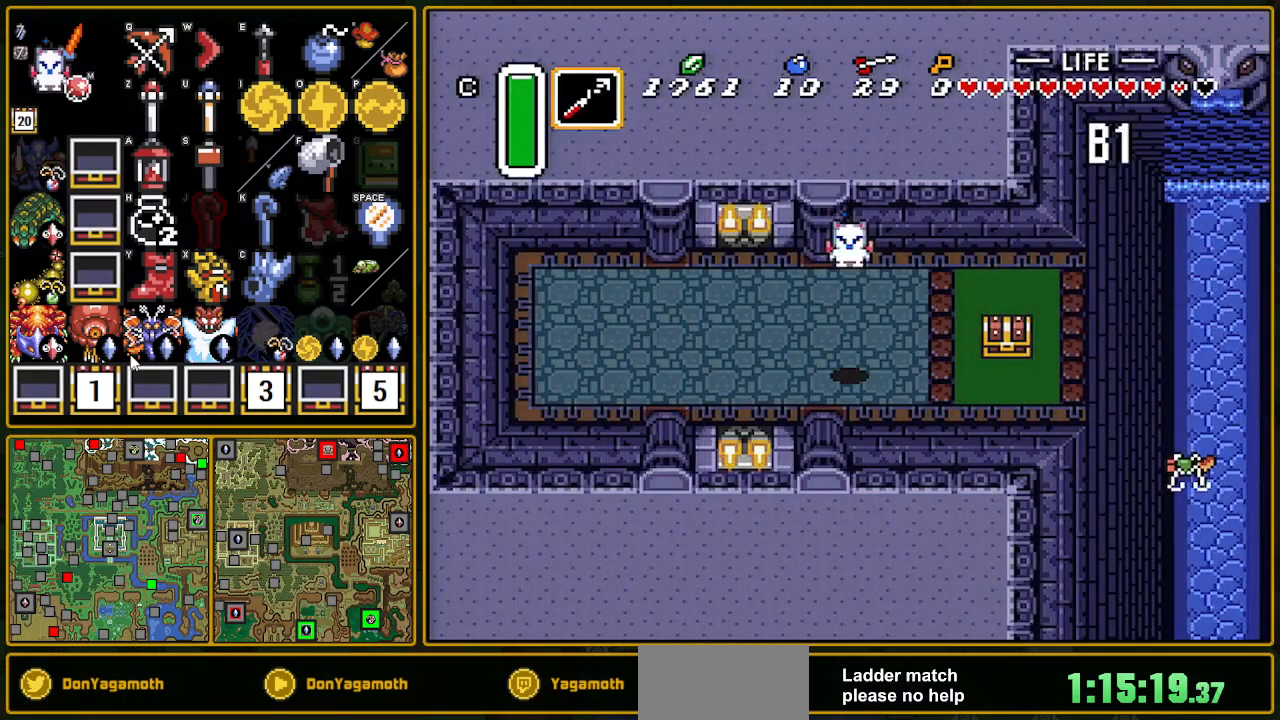
{"buttons": ["DPAD_DOWN", "DPAD_RIGHT"], "events": [[267, "Y", "down"], [367, "DPAD_DOWN", "down"], [400, "Y", "up"]]}
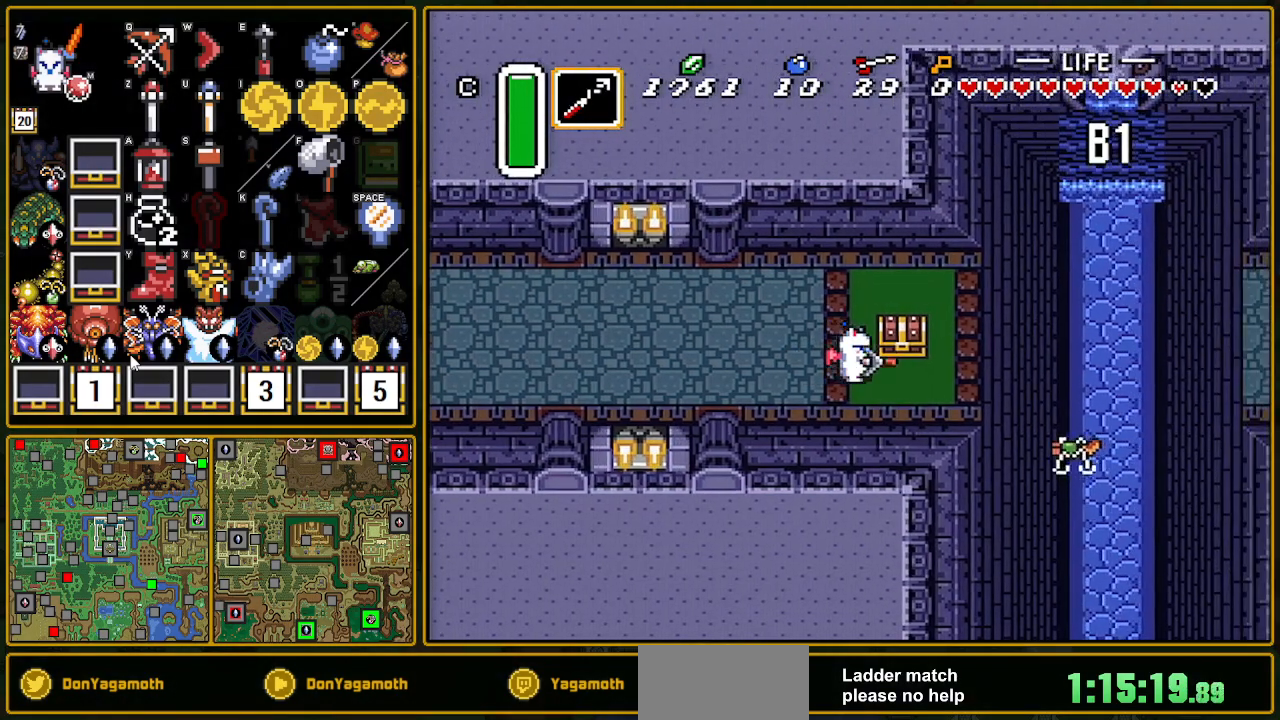
{"buttons": ["A"], "events": [[133, "DPAD_DOWN", "up"], [283, "DPAD_RIGHT", "up"], [283, "DPAD_UP", "down"], [383, "A", "down"], [400, "DPAD_UP", "up"]]}
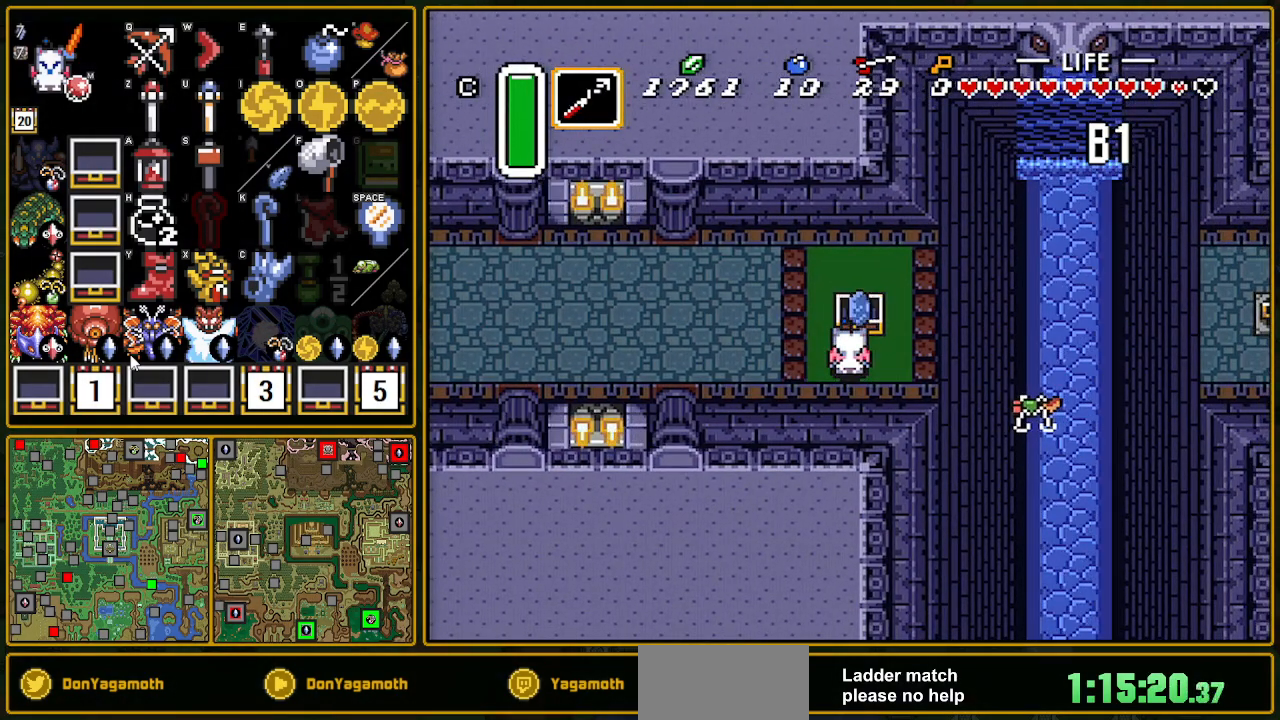
{"buttons": ["DPAD_RIGHT"], "events": [[50, "A", "up"], [183, "DPAD_RIGHT", "down"]]}
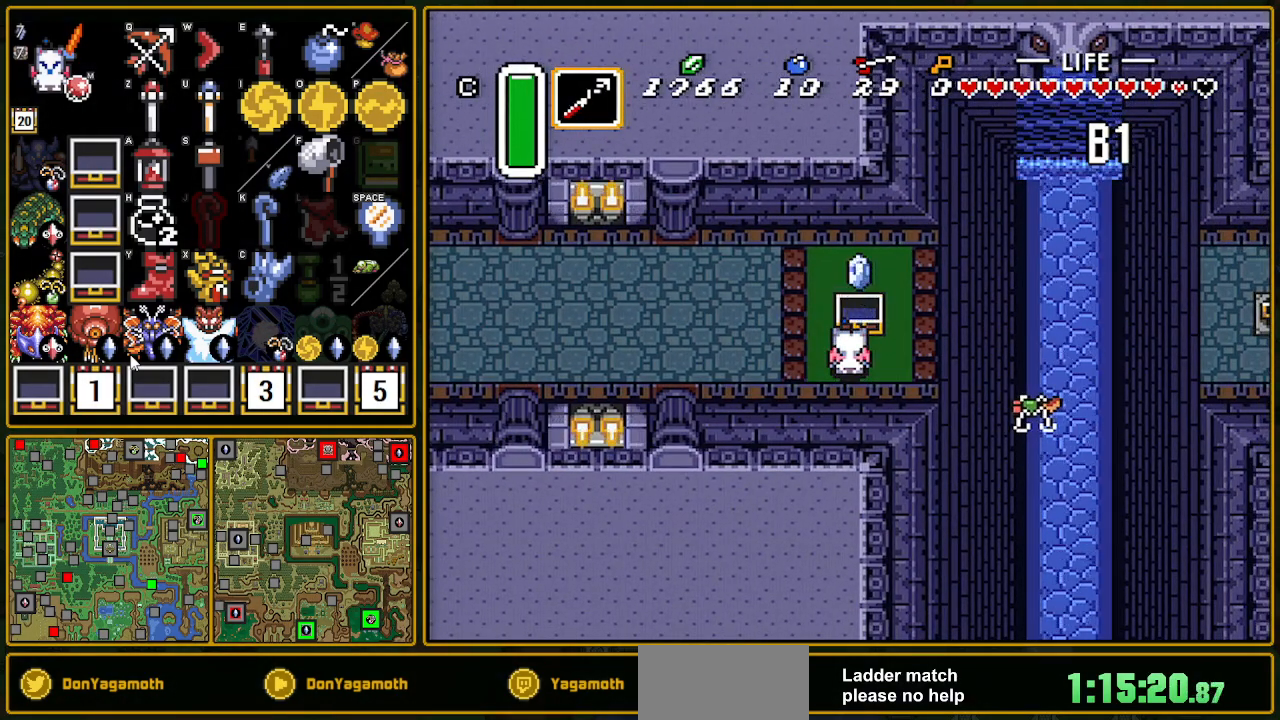
{"buttons": ["DPAD_RIGHT"], "events": []}
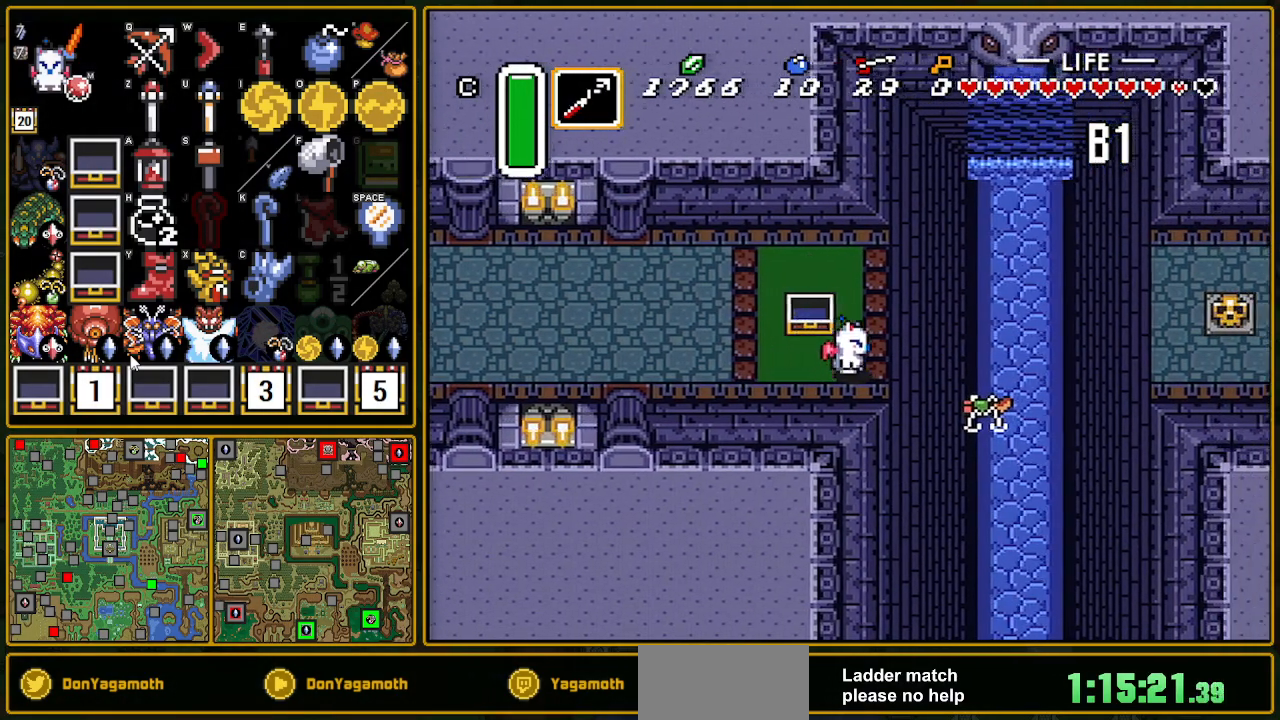
{"buttons": ["DPAD_RIGHT"], "events": [[133, "DPAD_RIGHT", "up"], [133, "DPAD_UP", "down"], [167, "DPAD_RIGHT", "down"], [167, "DPAD_UP", "up"], [200, "Y", "down"], [267, "DPAD_RIGHT", "up"], [400, "Y", "up"], [483, "DPAD_RIGHT", "down"]]}
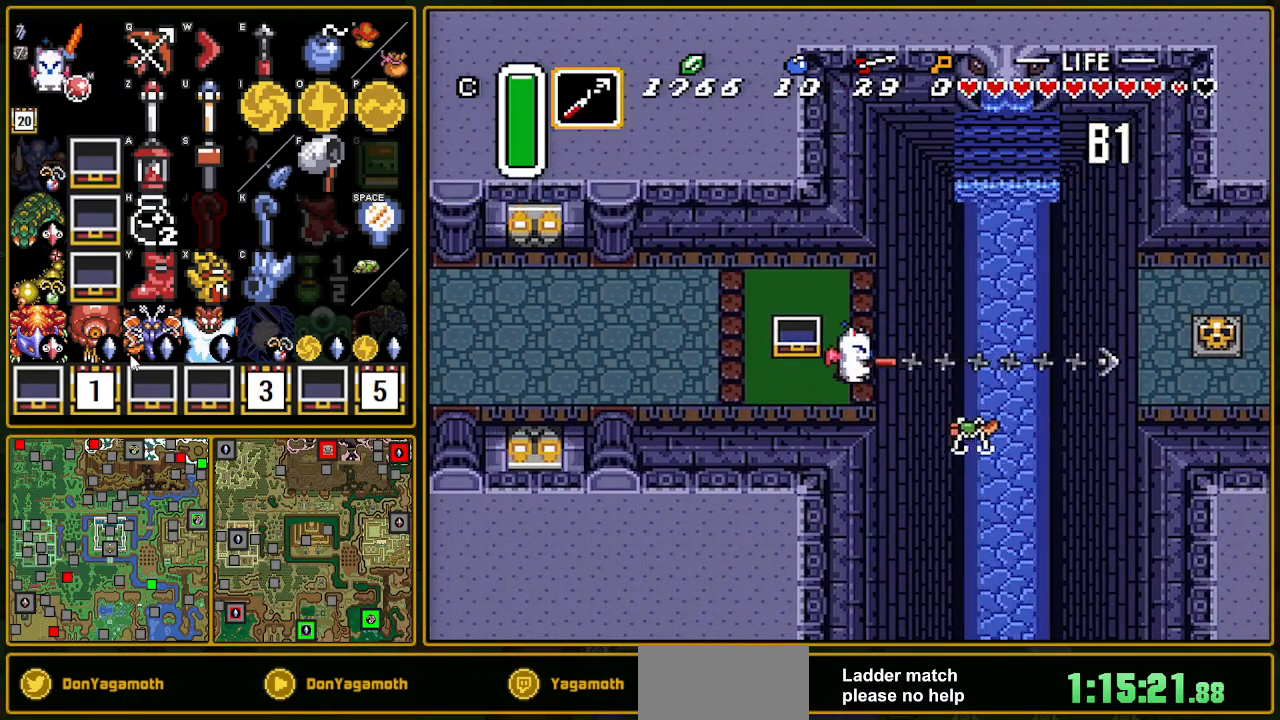
{"buttons": ["DPAD_DOWN", "DPAD_RIGHT"], "events": [[67, "DPAD_DOWN", "down"]]}
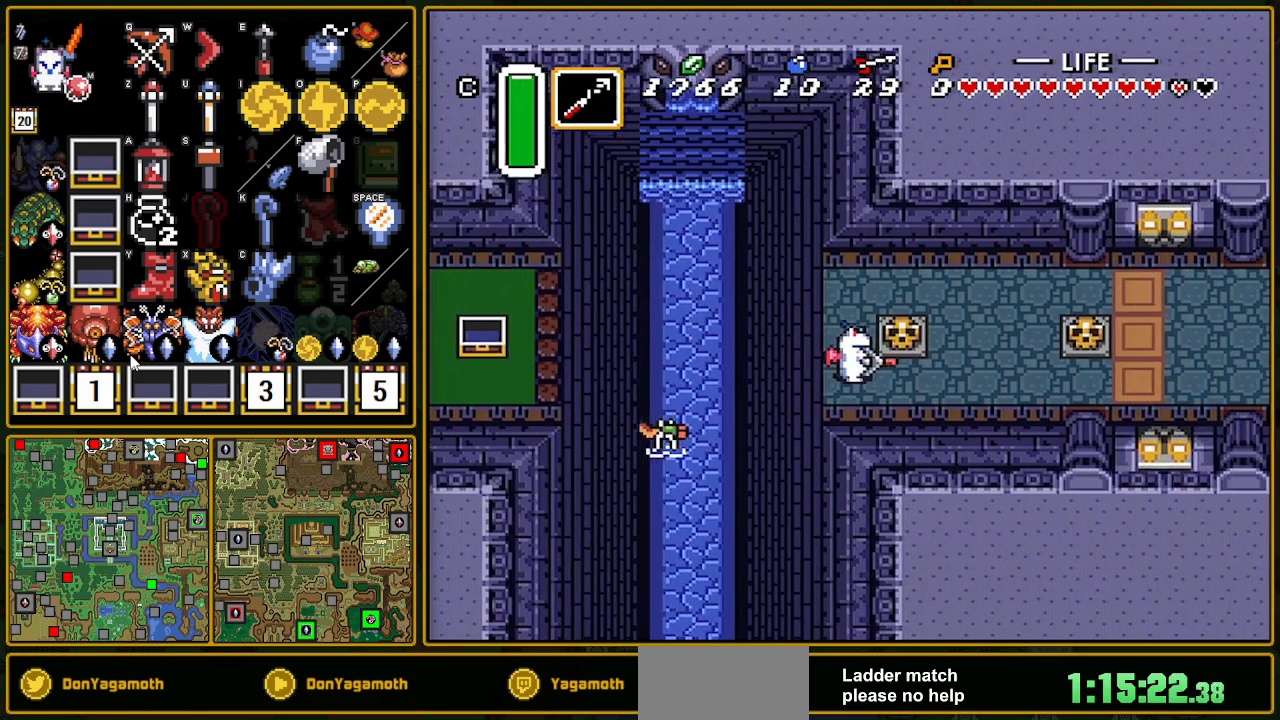
{"buttons": ["A", "L1"], "events": [[217, "A", "down"], [217, "DPAD_DOWN", "up"], [217, "DPAD_RIGHT", "up"], [300, "L1", "down"]]}
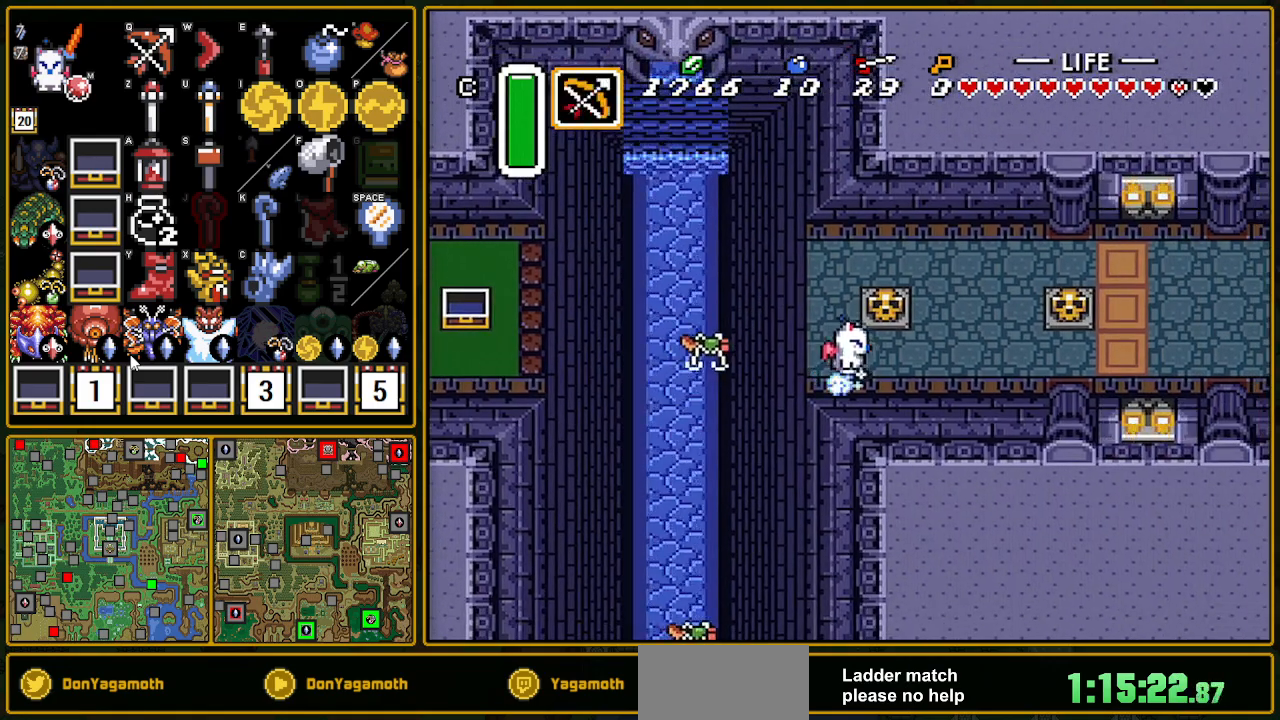
{"buttons": ["A"], "events": [[50, "L1", "up"], [250, "L1", "down"], [383, "L1", "up"]]}
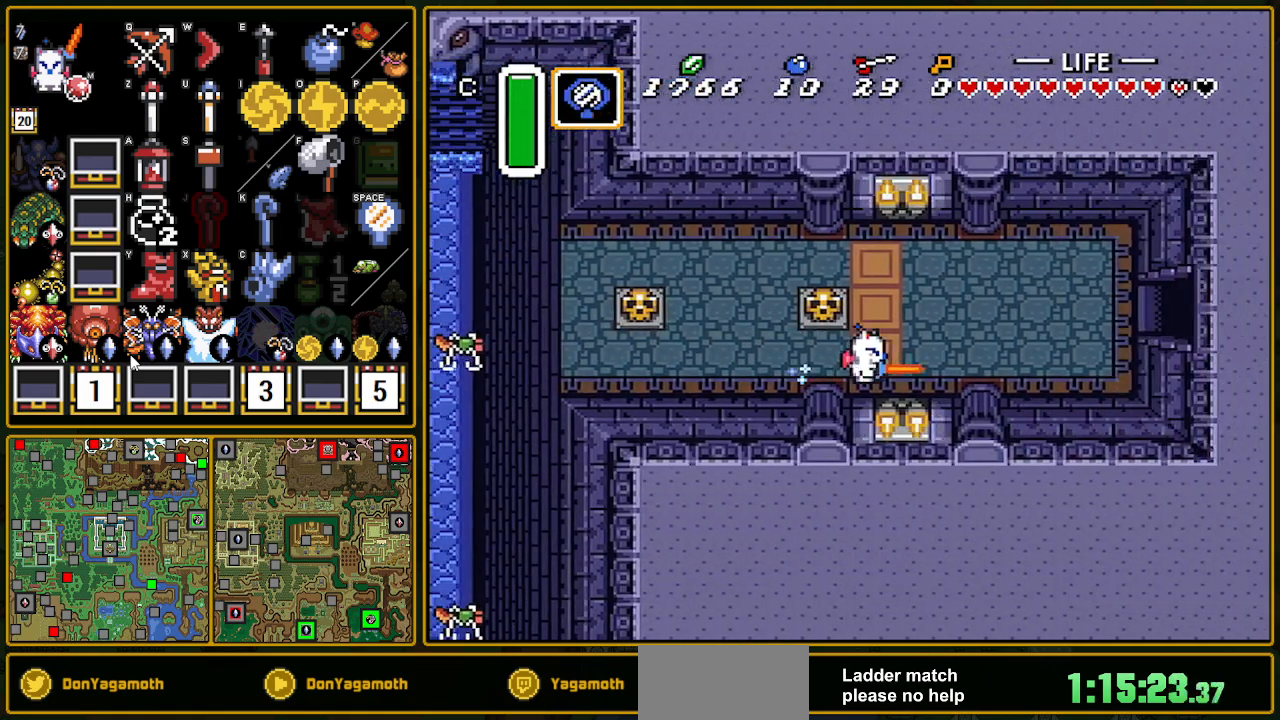
{"buttons": ["DPAD_UP", "DPAD_RIGHT"], "events": [[117, "A", "up"], [300, "DPAD_RIGHT", "down"], [300, "DPAD_UP", "down"]]}
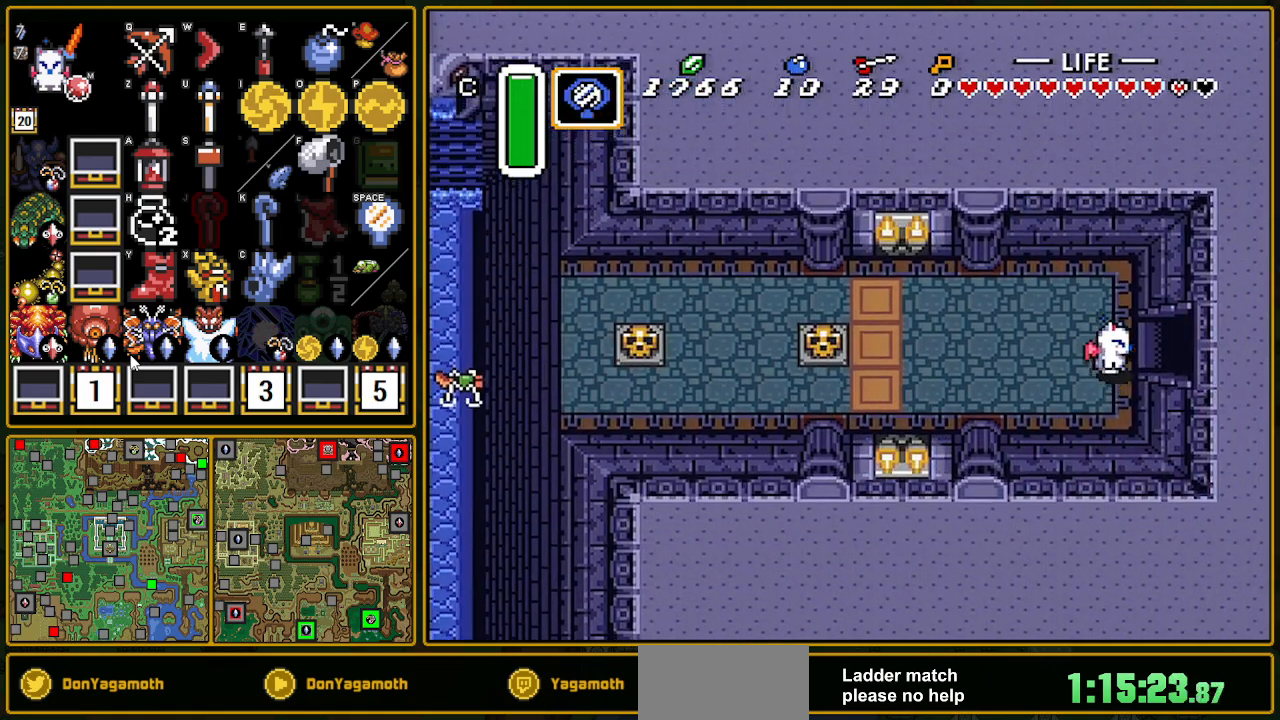
{"buttons": ["DPAD_RIGHT"], "events": [[67, "DPAD_UP", "up"]]}
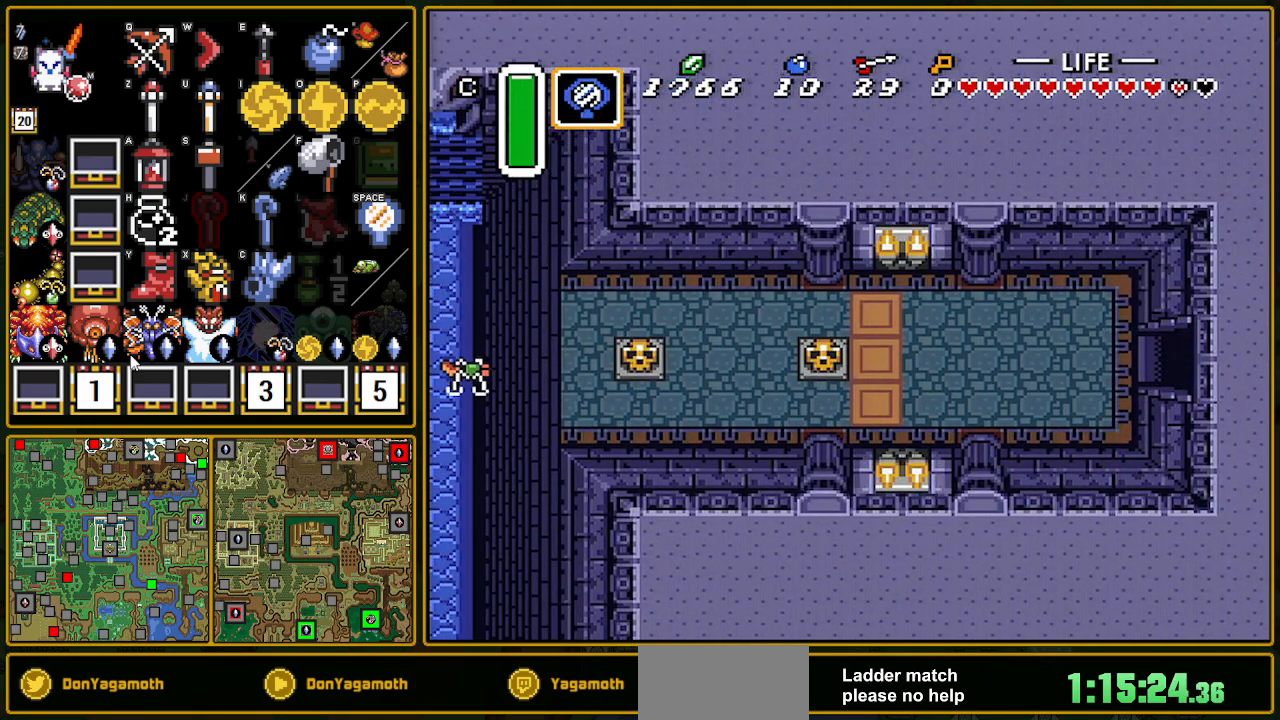
{"buttons": ["DPAD_RIGHT"], "events": []}
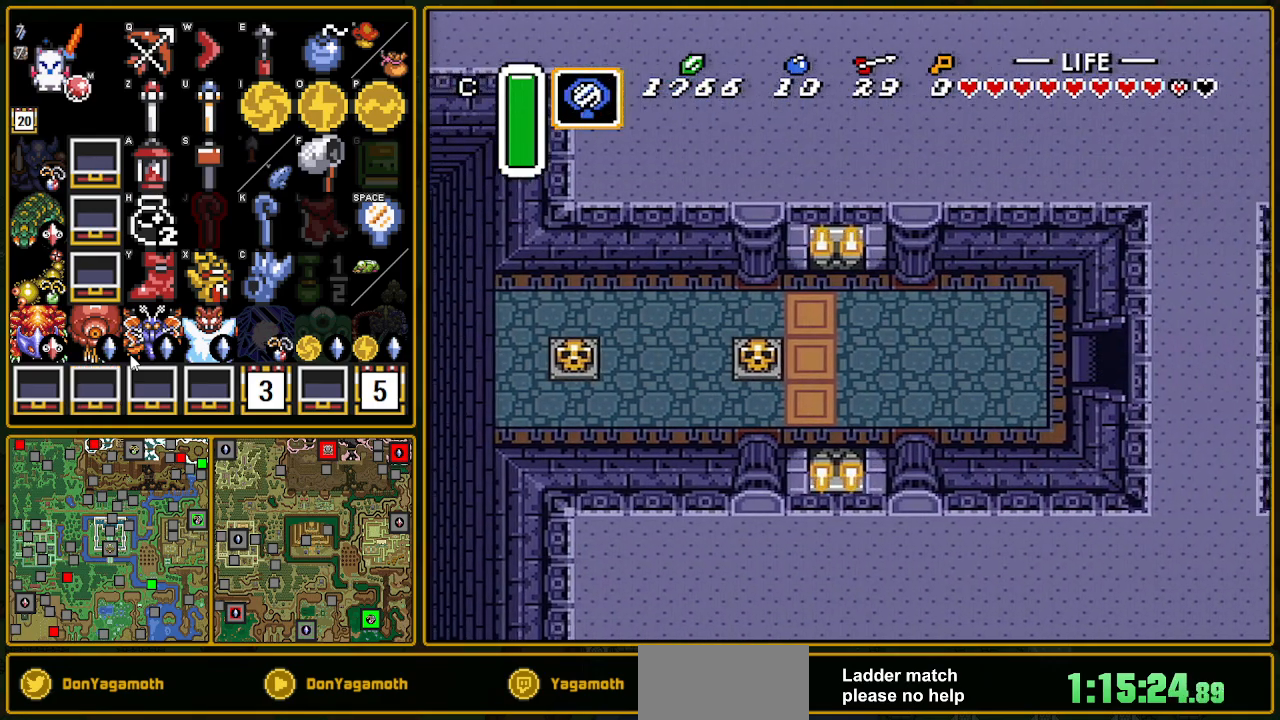
{"buttons": [], "events": [[150, "DPAD_RIGHT", "up"]]}
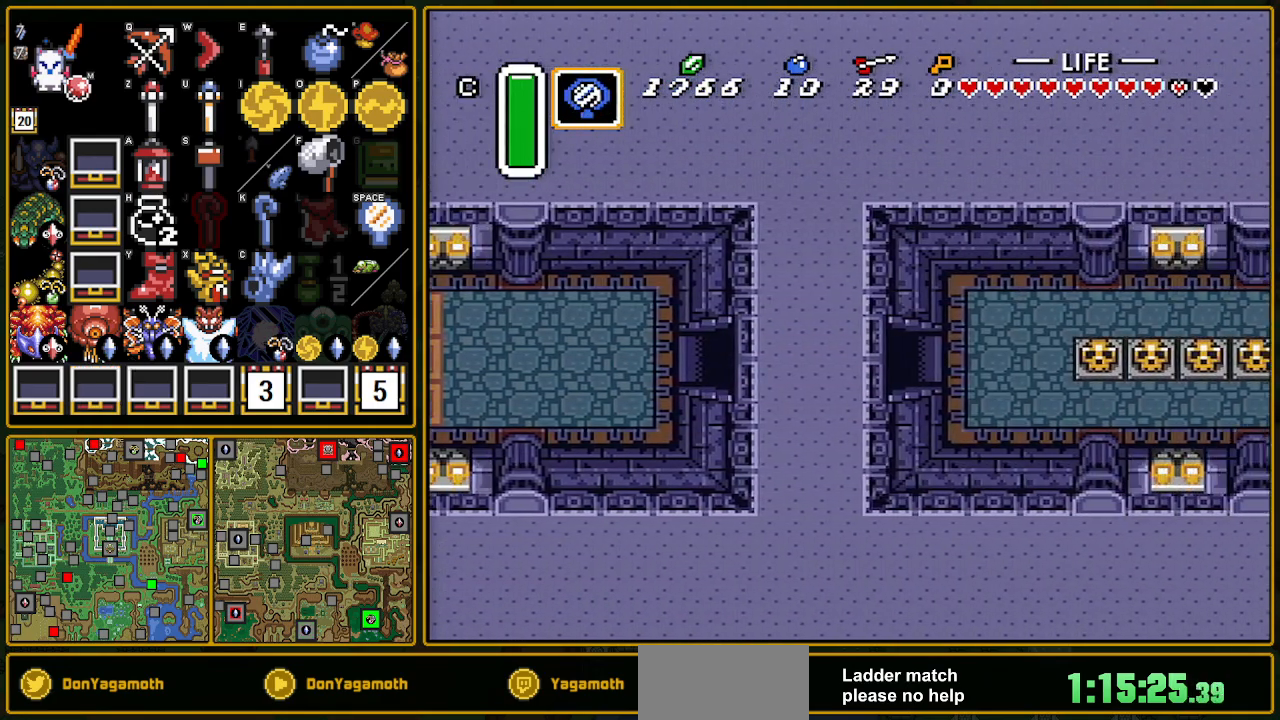
{"buttons": ["DPAD_RIGHT"], "events": [[500, "DPAD_RIGHT", "down"]]}
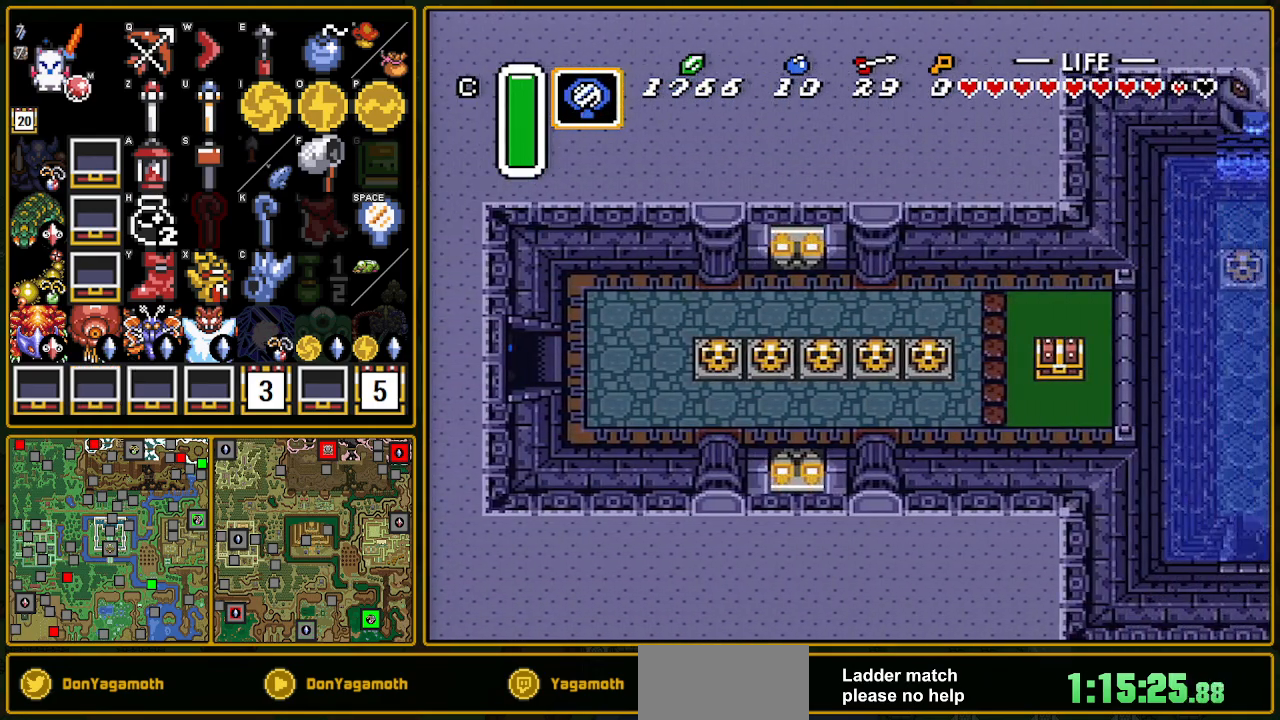
{"buttons": ["DPAD_DOWN"], "events": [[250, "DPAD_RIGHT", "up"], [283, "DPAD_DOWN", "down"]]}
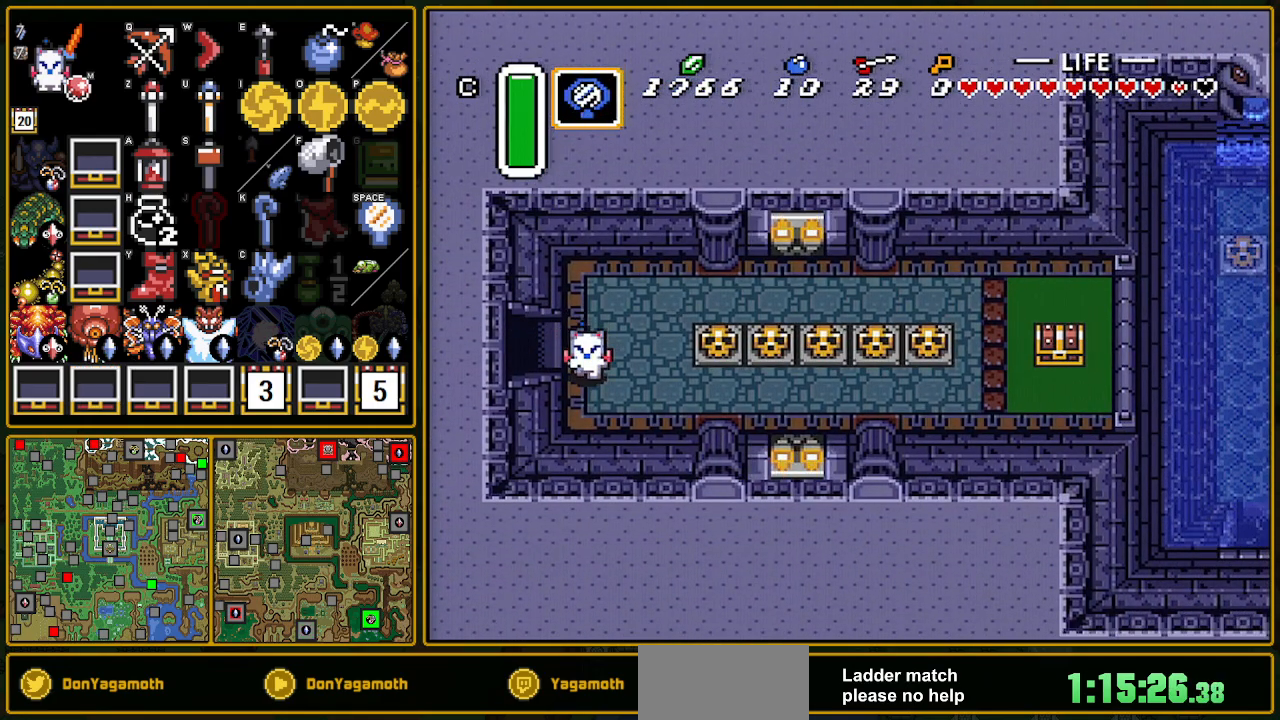
{"buttons": ["A"], "events": [[83, "DPAD_DOWN", "up"], [100, "DPAD_RIGHT", "down"], [117, "A", "down"], [283, "DPAD_RIGHT", "up"]]}
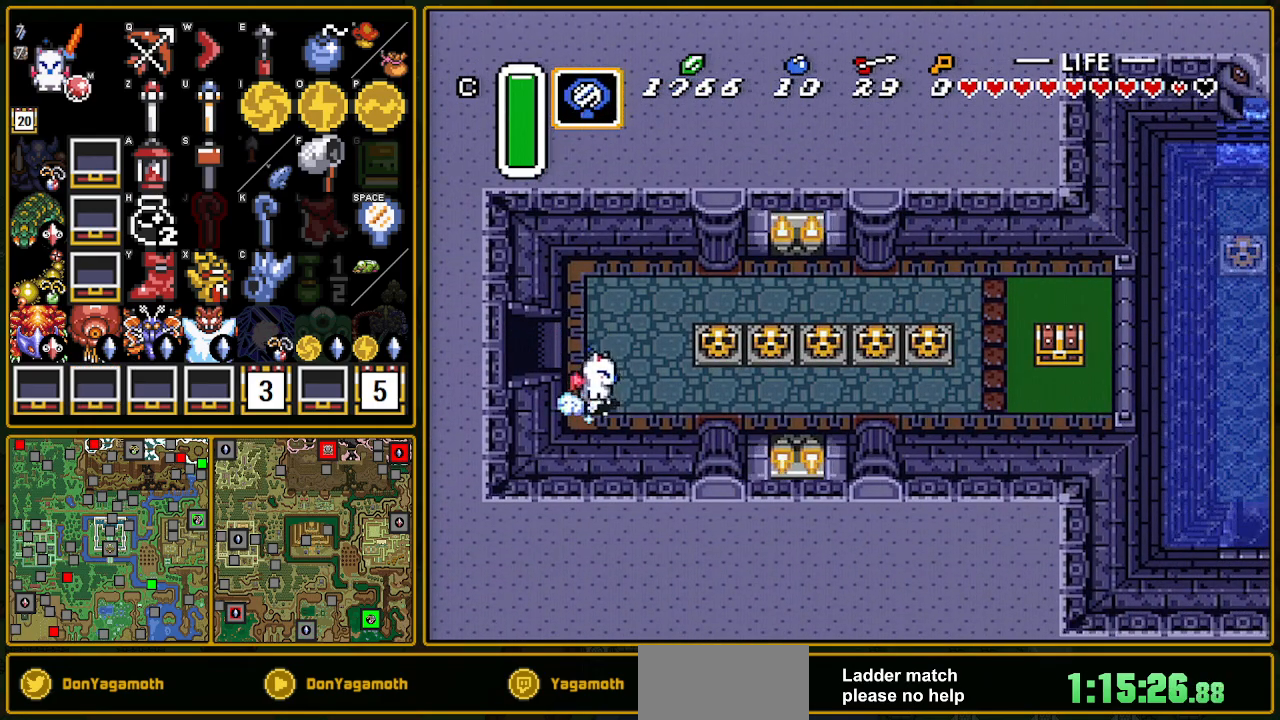
{"buttons": [], "events": [[317, "A", "up"]]}
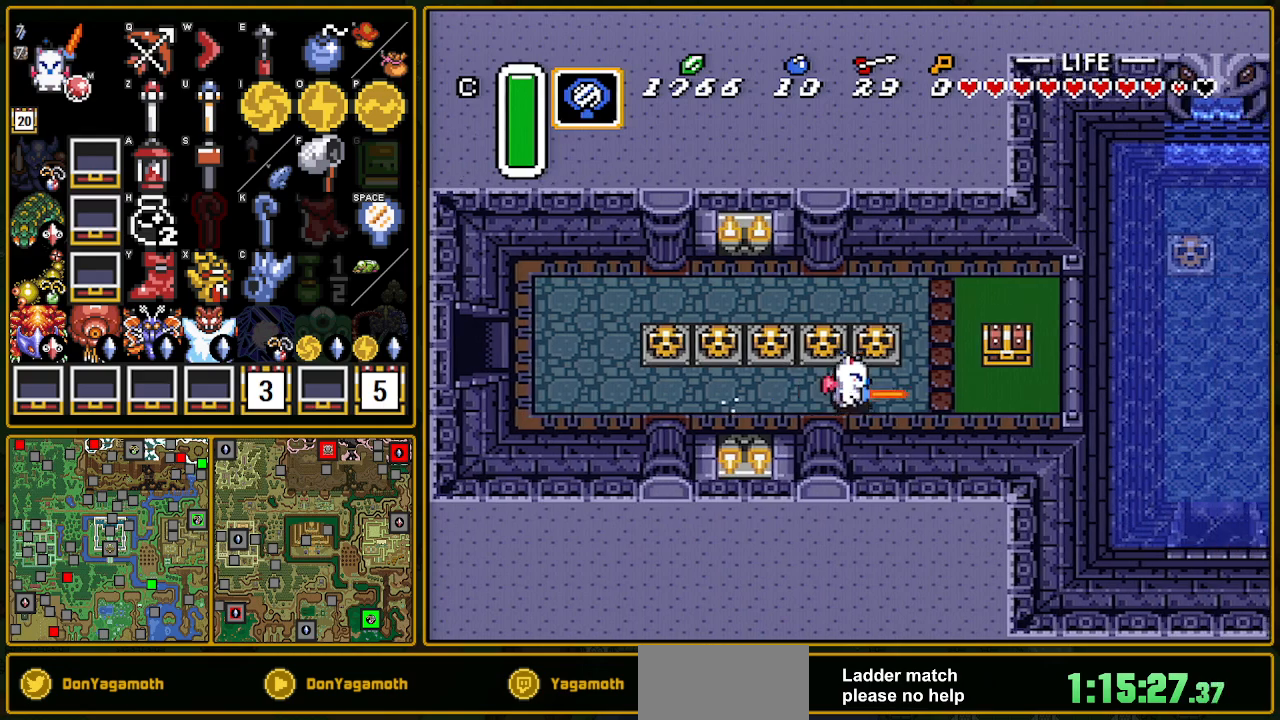
{"buttons": [], "events": [[217, "A", "down"], [217, "DPAD_UP", "down"], [367, "A", "up"], [433, "A", "down"], [467, "A", "up"], [467, "DPAD_UP", "up"]]}
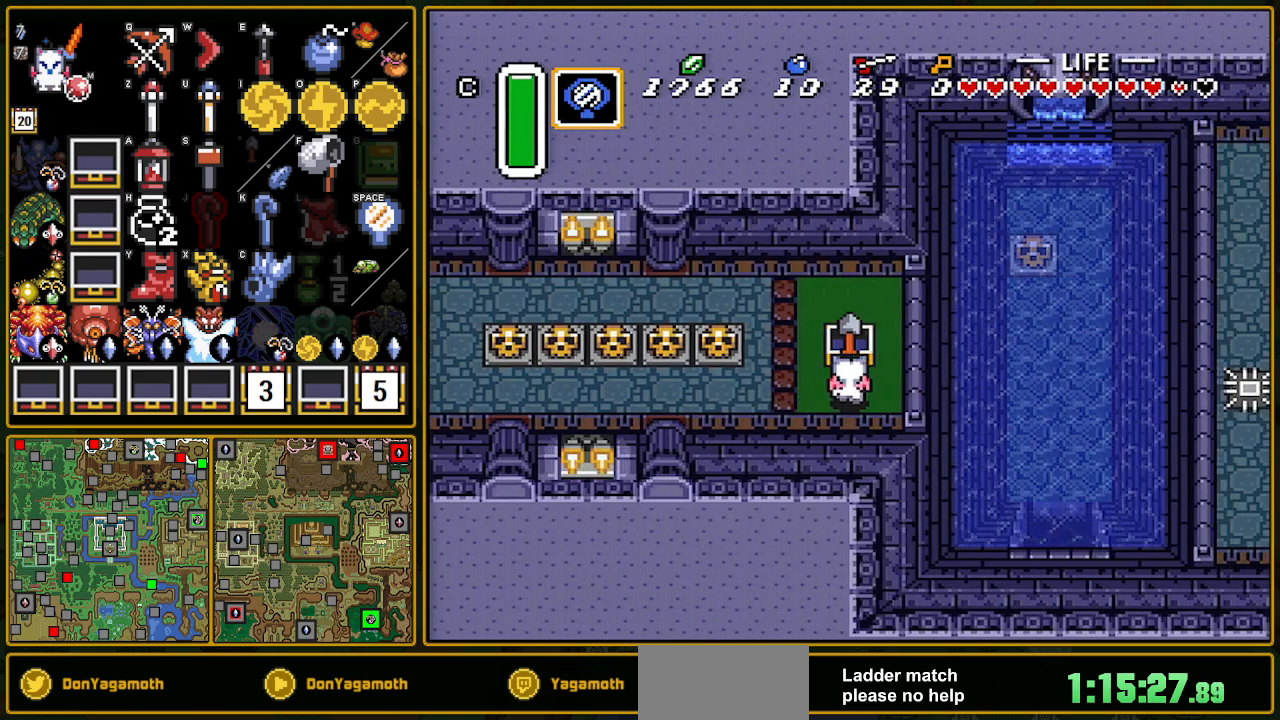
{"buttons": ["DPAD_UP", "DPAD_LEFT"], "events": [[250, "DPAD_UP", "down"], [400, "DPAD_LEFT", "down"]]}
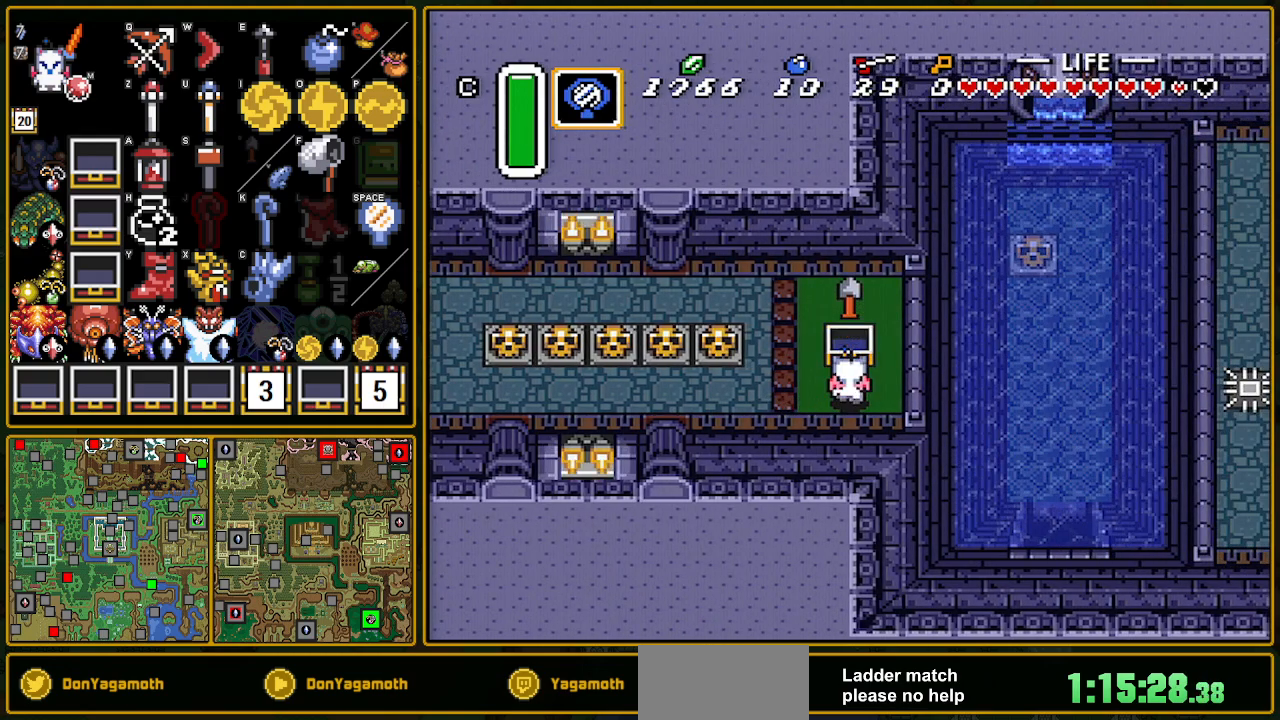
{"buttons": ["Y", "DPAD_UP"], "events": [[50, "Y", "down"], [217, "Y", "up"], [267, "Y", "down"], [317, "Y", "up"], [450, "DPAD_LEFT", "up"], [467, "Y", "down"]]}
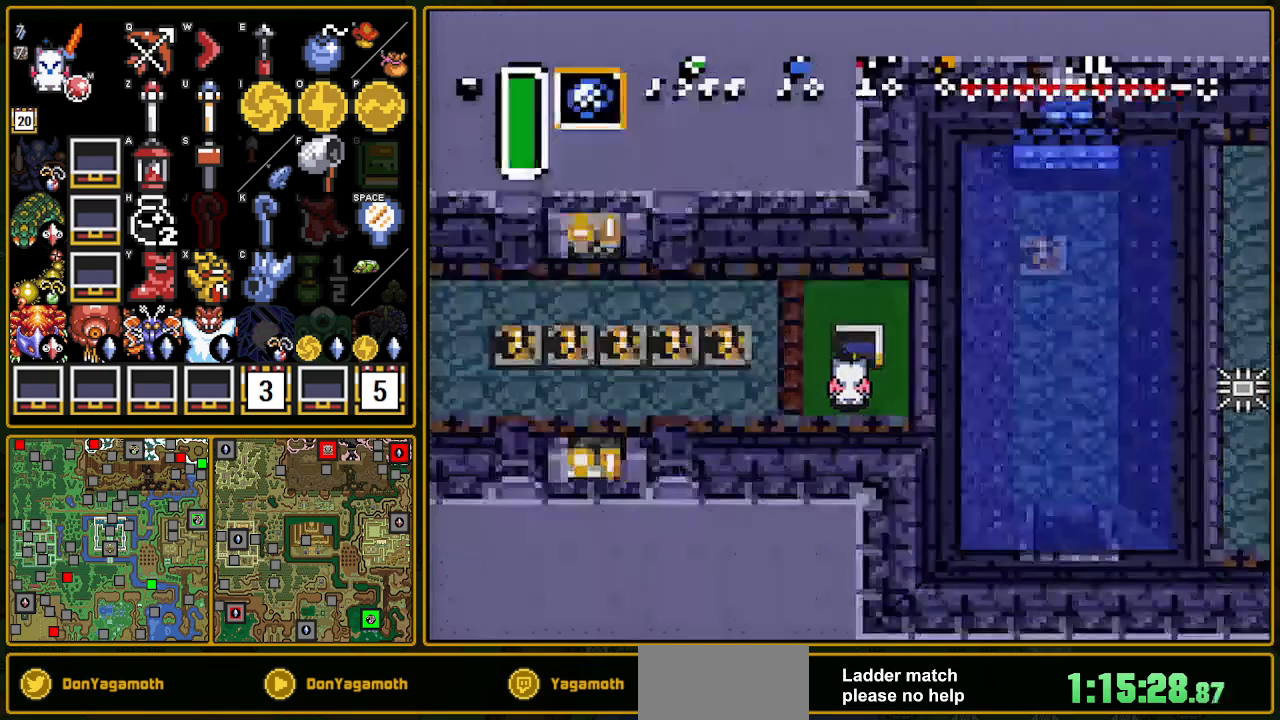
{"buttons": [], "events": [[50, "Y", "up"], [100, "Y", "down"], [217, "DPAD_UP", "up"], [217, "Y", "up"]]}
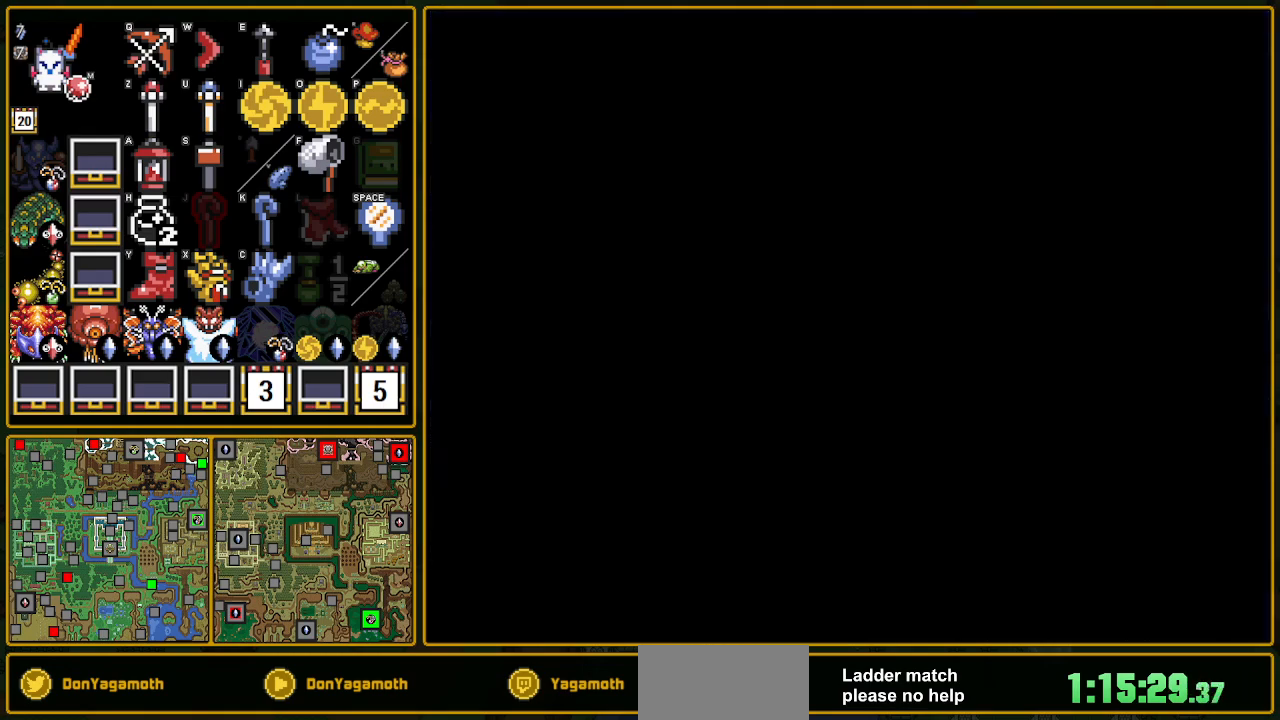
{"buttons": [], "events": []}
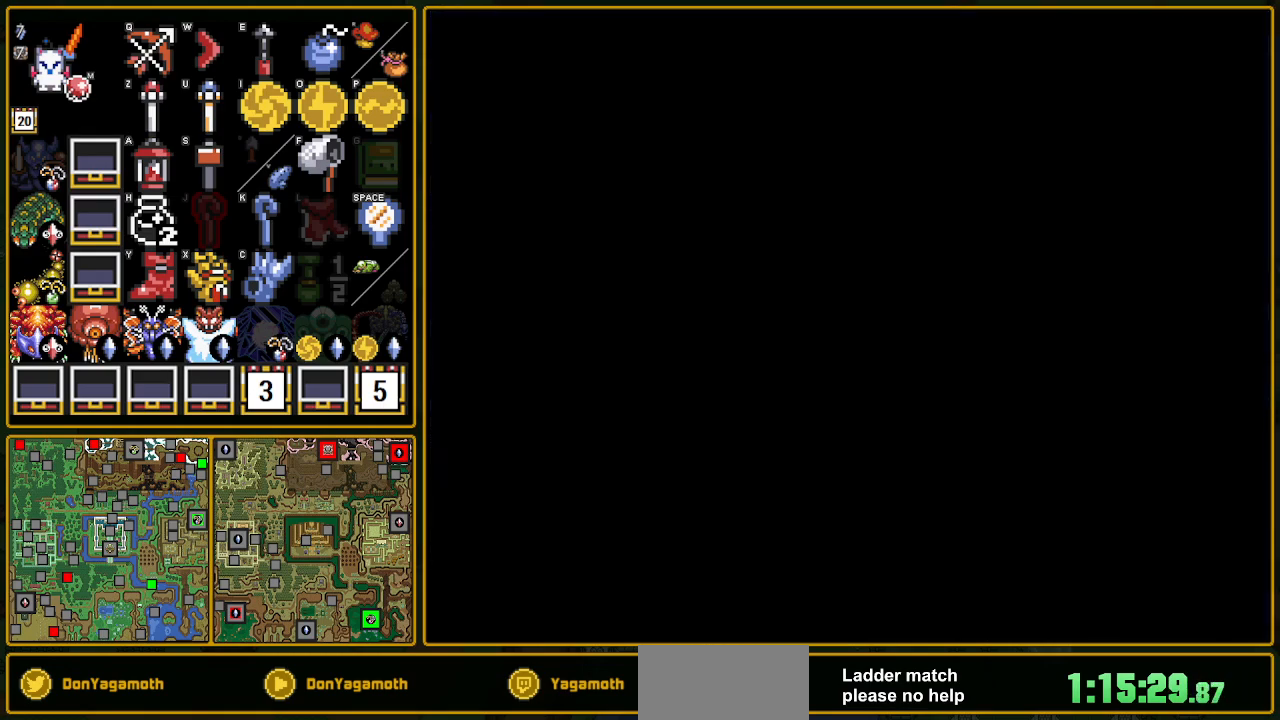
{"buttons": [], "events": []}
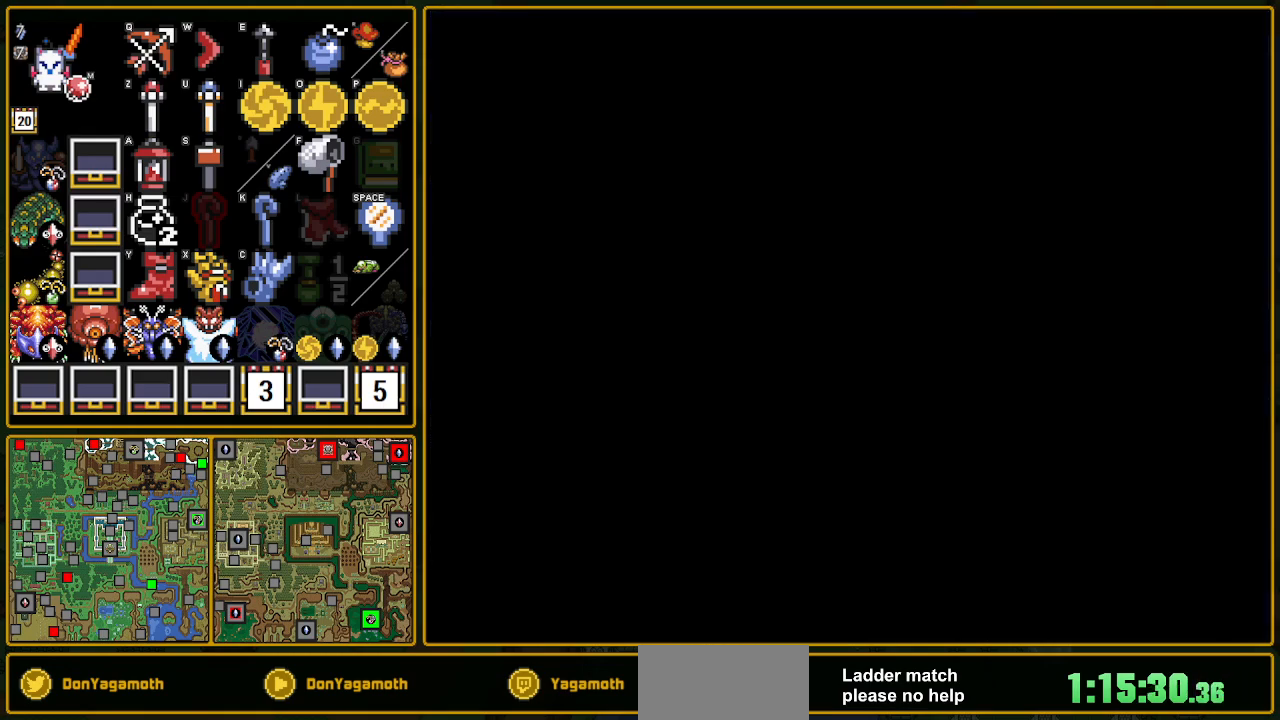
{"buttons": ["DPAD_DOWN"], "events": [[133, "DPAD_DOWN", "down"]]}
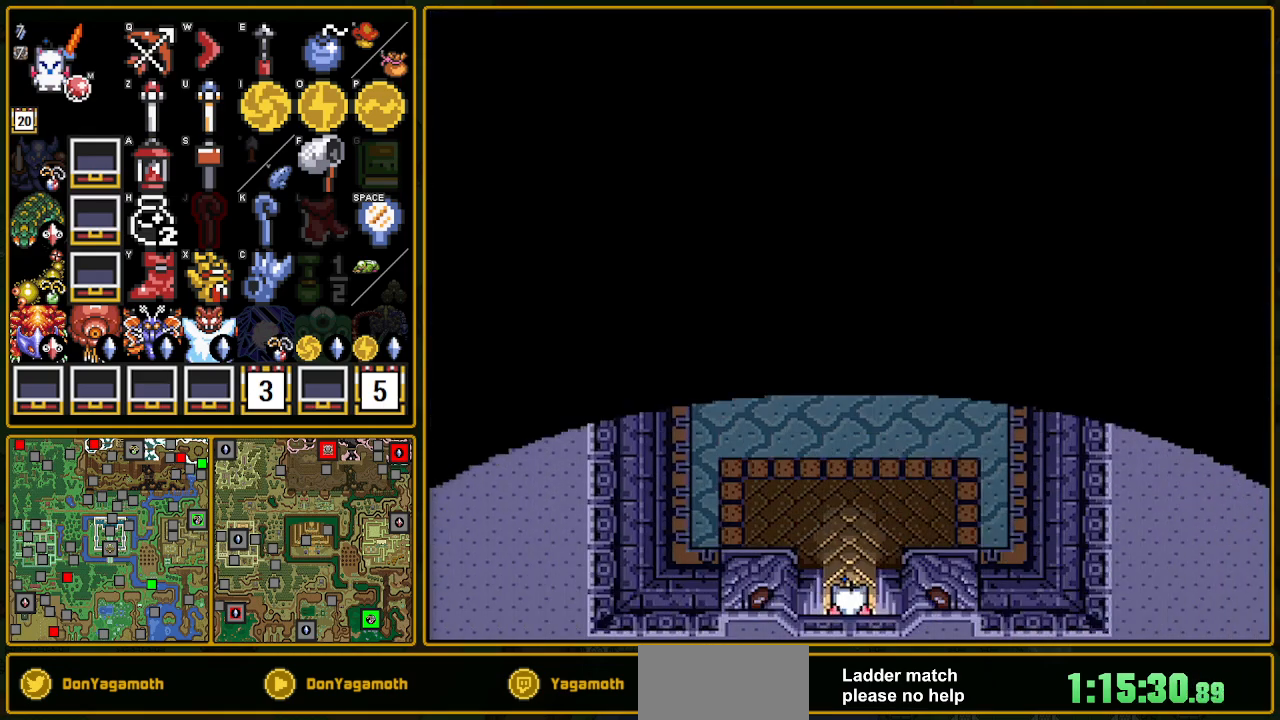
{"buttons": ["DPAD_DOWN"], "events": []}
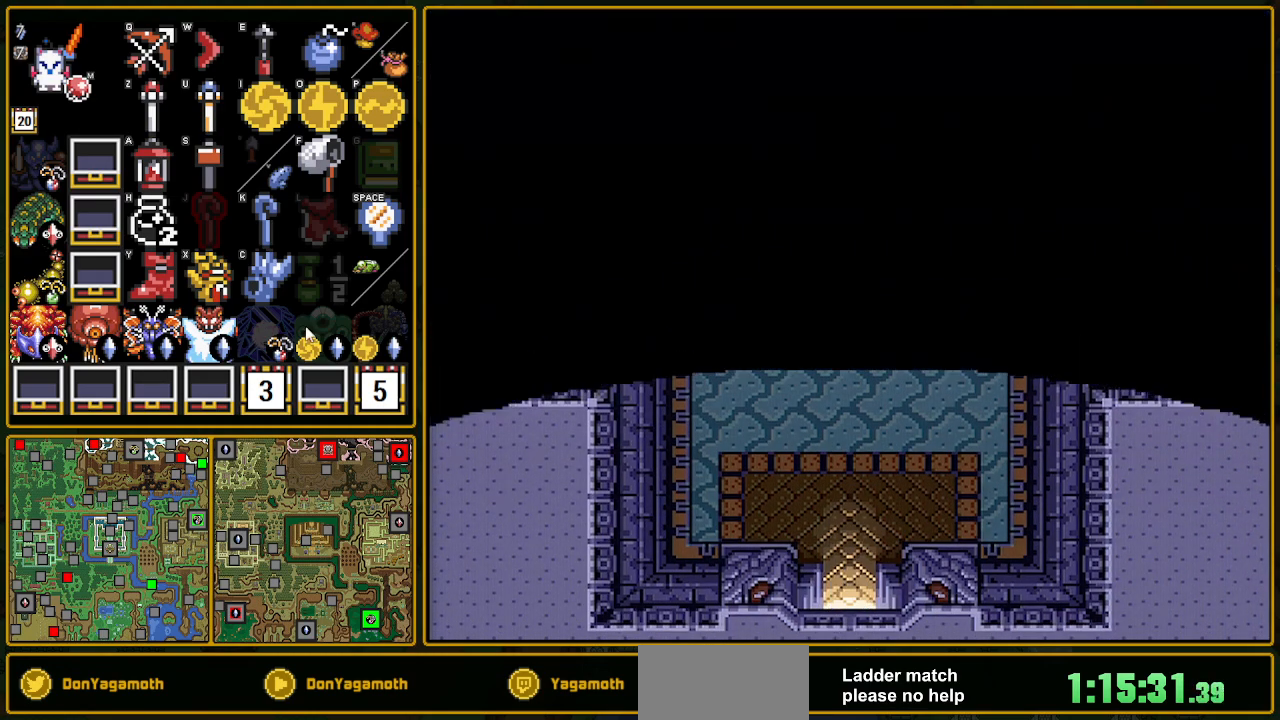
{"buttons": ["DPAD_DOWN"], "events": []}